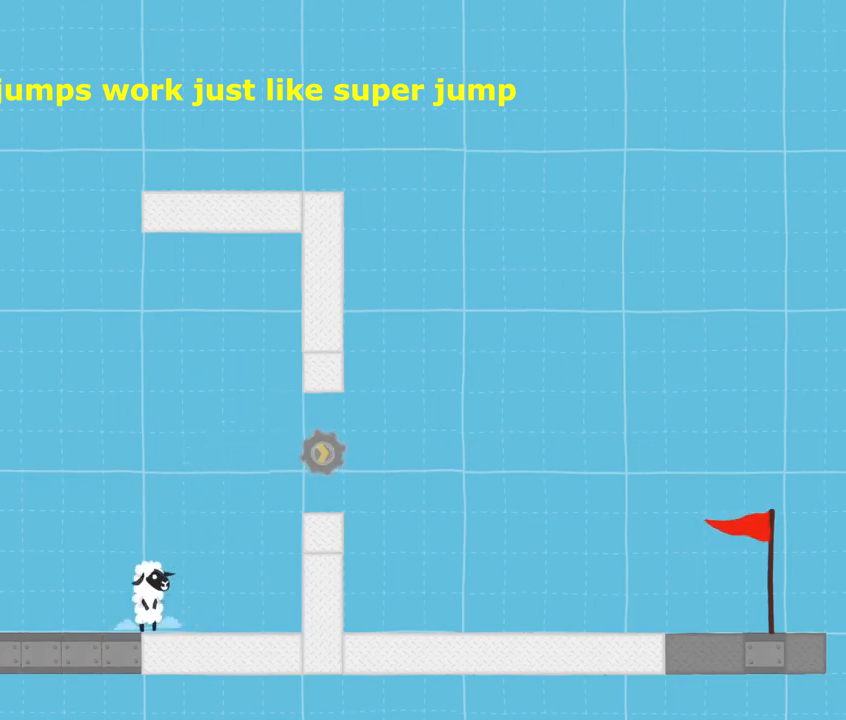
Gameplay with keyboard; each line is a JSON object with the keys held at the frame after it. "events" lists presses ("down") and releases ("up") of "dance", "down", "jump", "left", "right", "sprint" and "up" between this image and that frame as [ms after this image, input, new state], when the widget could be followed in between. No other keys are recorded. Mouse input is not recorded. Key names are as the overlay labels them; some are game actions (e.g. jump) rather than physical keys.
{"keys": ["right", "sprint"], "events": [[66, "sprint", "down"], [500, "right", "down"]]}
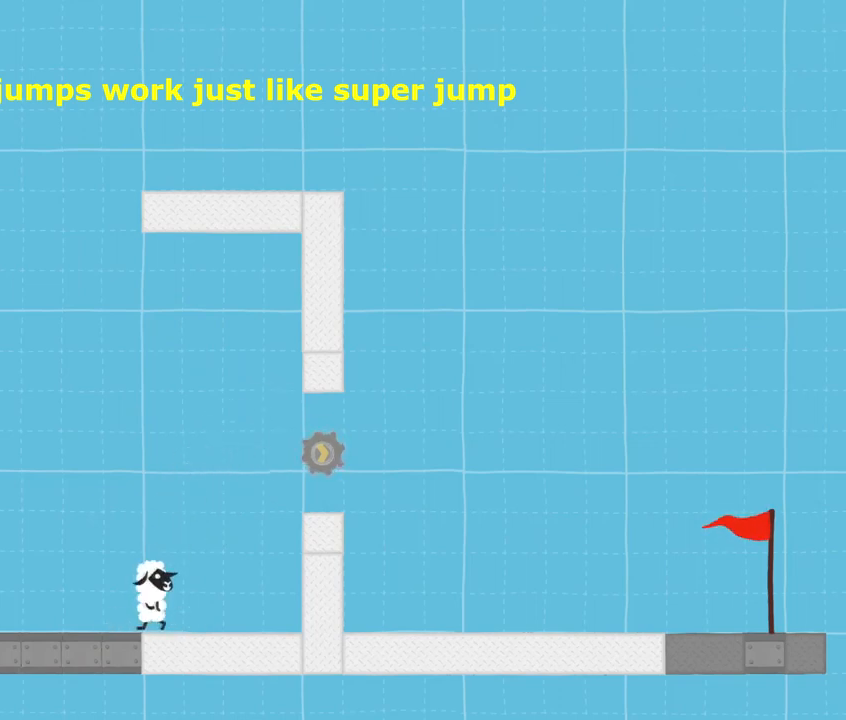
{"keys": ["jump", "left", "sprint"], "events": [[100, "jump", "down"], [334, "jump", "up"], [334, "left", "down"], [367, "jump", "down"], [367, "right", "up"]]}
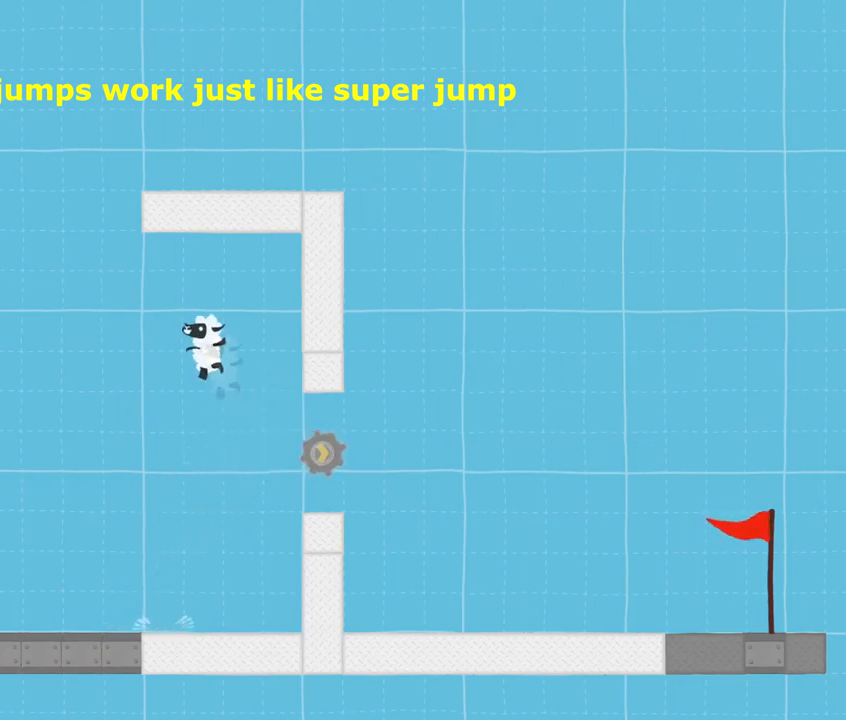
{"keys": ["jump", "right", "sprint"], "events": [[100, "right", "down"], [166, "left", "up"], [333, "jump", "up"], [400, "jump", "down"], [400, "sprint", "up"], [467, "sprint", "down"]]}
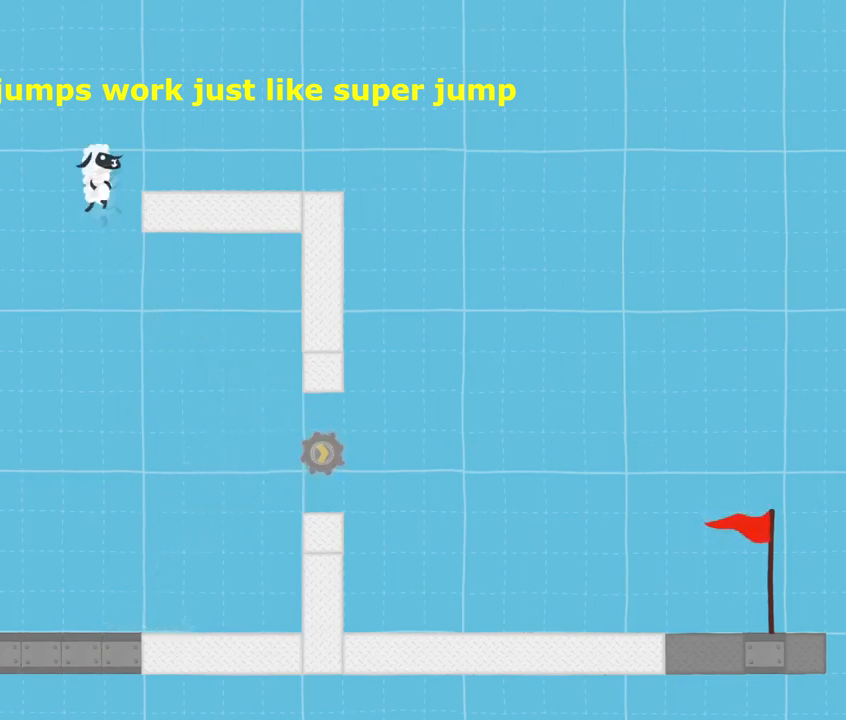
{"keys": ["right", "sprint"], "events": [[367, "jump", "up"]]}
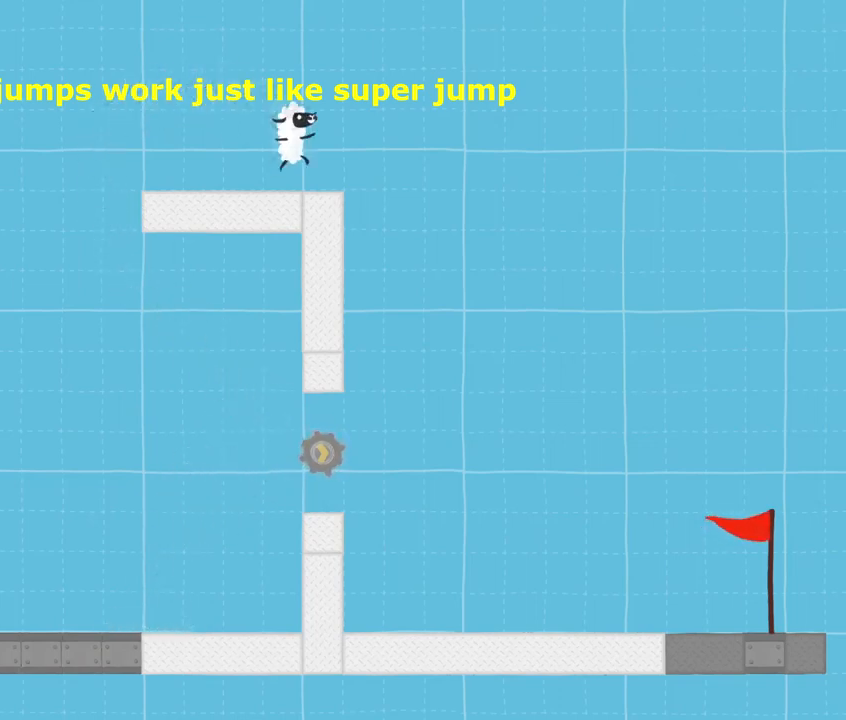
{"keys": ["right", "sprint"], "events": []}
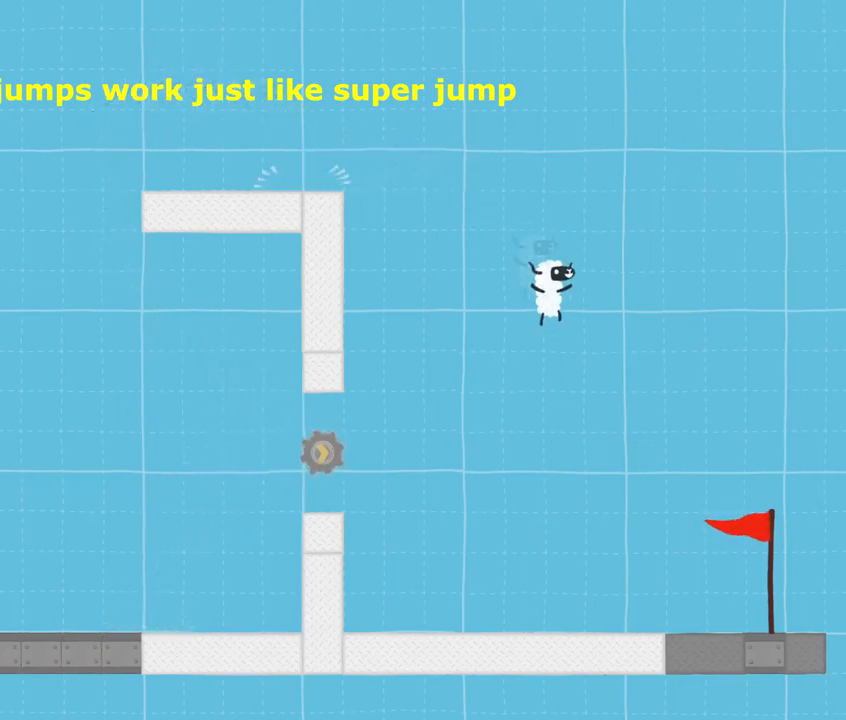
{"keys": ["right"], "events": [[100, "left", "down"], [100, "right", "up"], [167, "sprint", "up"], [200, "right", "down"], [234, "left", "up"]]}
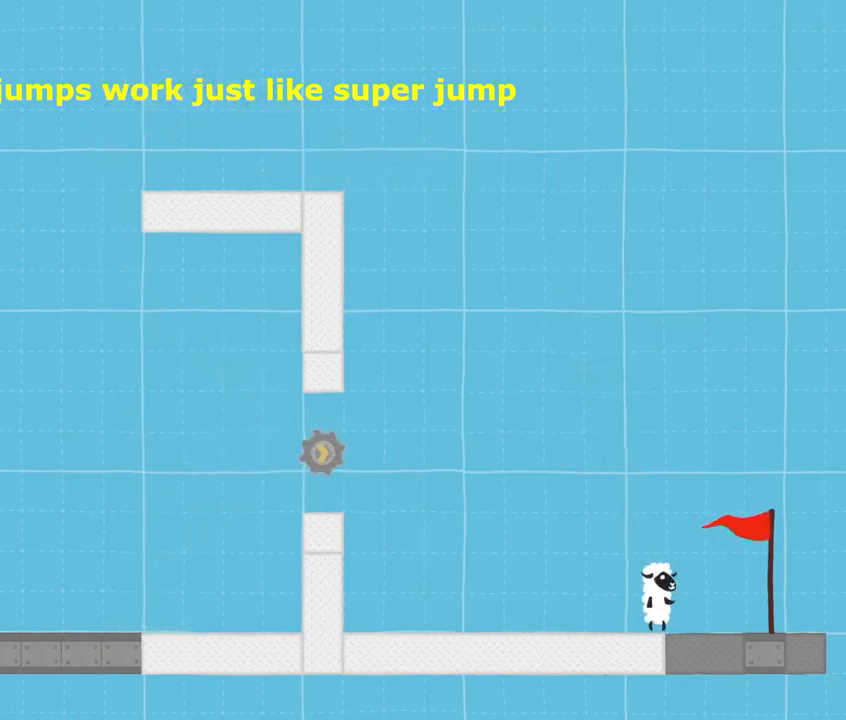
{"keys": [], "events": [[66, "right", "up"]]}
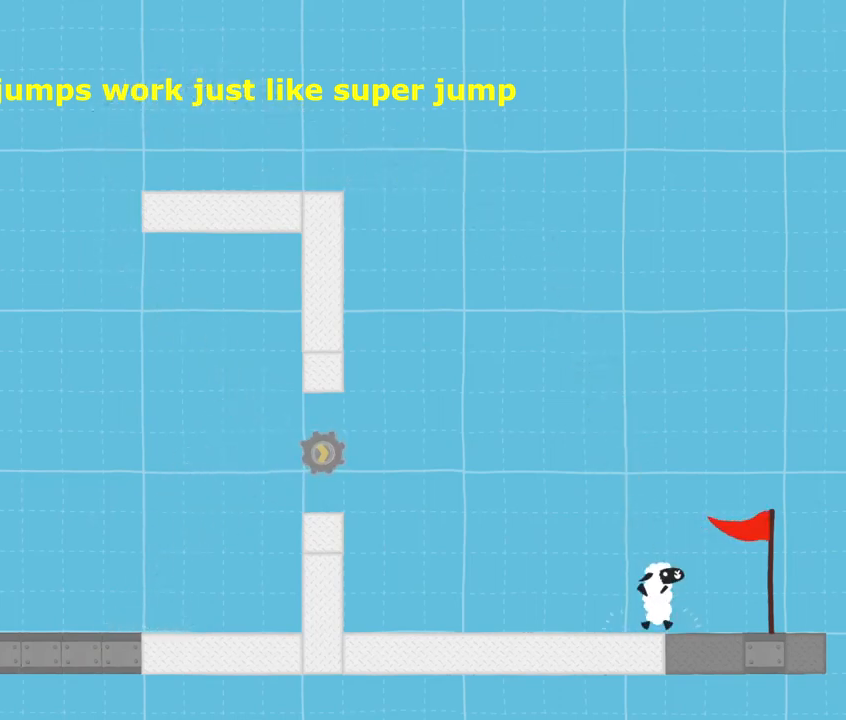
{"keys": [], "events": []}
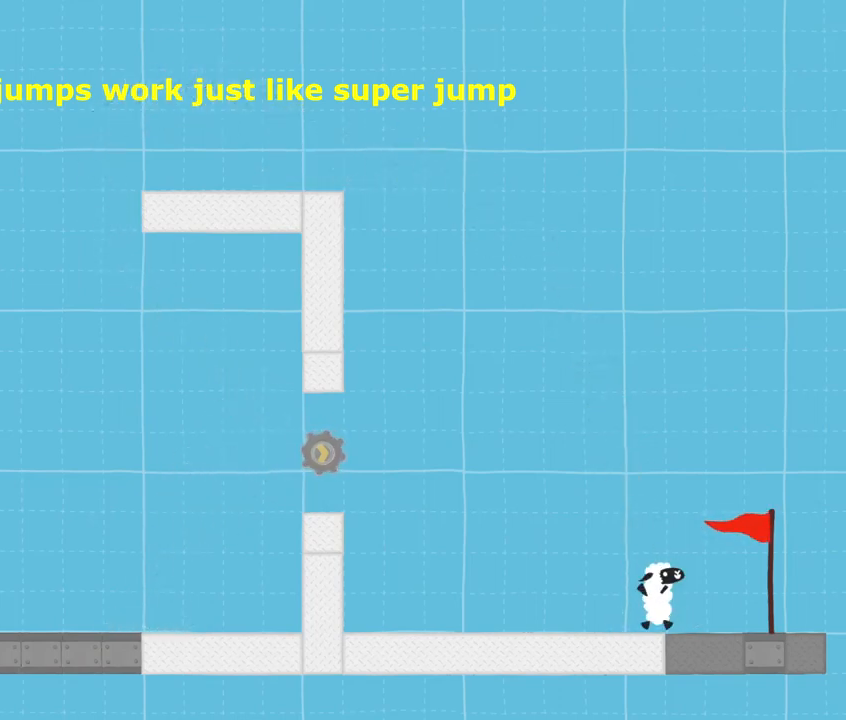
{"keys": [], "events": []}
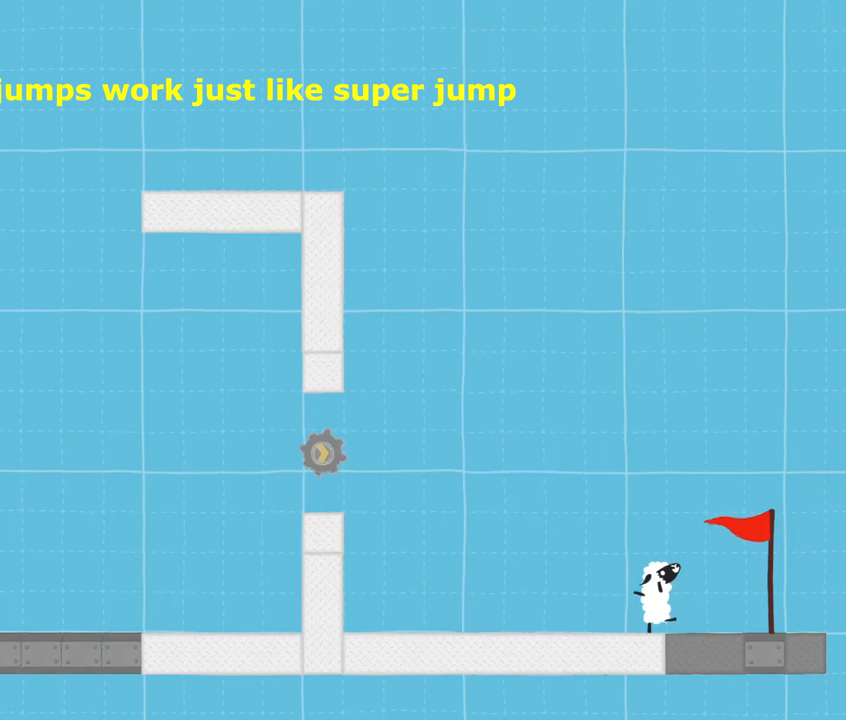
{"keys": ["right", "sprint"], "events": [[367, "sprint", "down"], [467, "right", "down"]]}
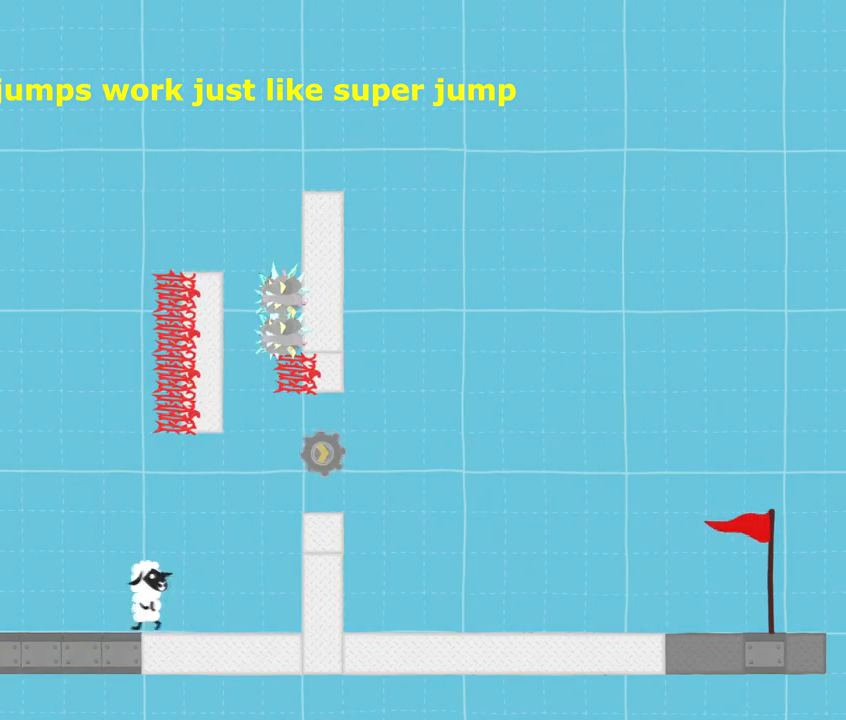
{"keys": ["jump", "left", "sprint"], "events": [[166, "jump", "down"], [400, "jump", "up"], [400, "left", "down"], [433, "jump", "down"], [433, "right", "up"]]}
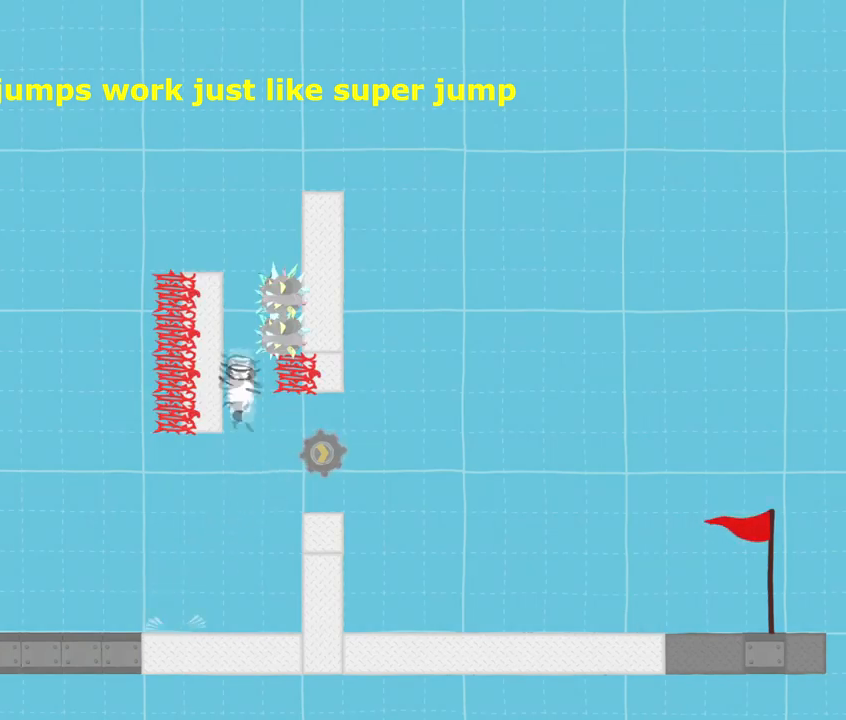
{"keys": ["left", "sprint"], "events": [[501, "jump", "up"]]}
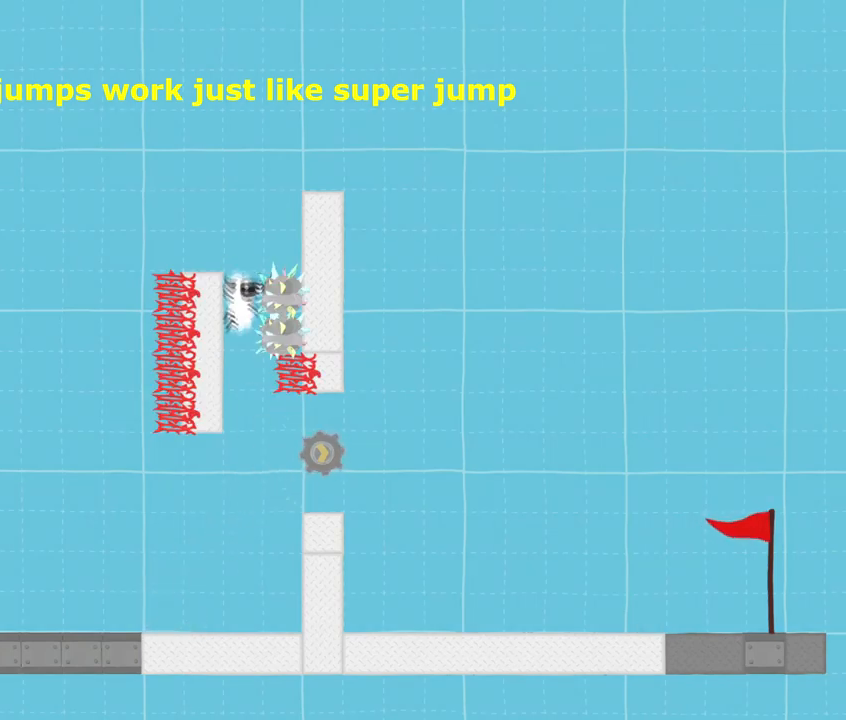
{"keys": ["left", "sprint"], "events": []}
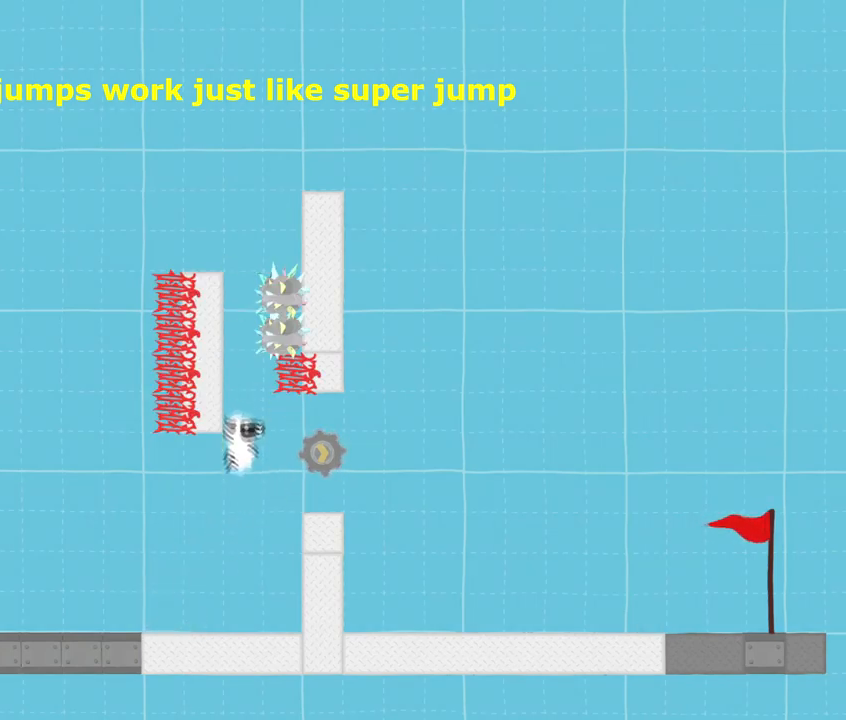
{"keys": ["sprint"], "events": [[267, "right", "down"], [300, "left", "up"], [367, "right", "up"]]}
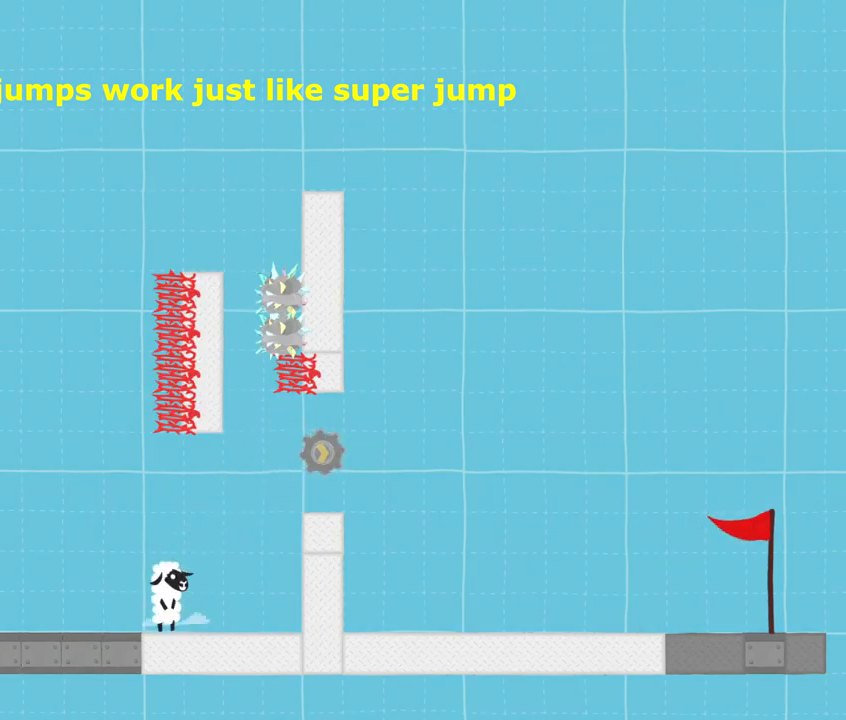
{"keys": ["jump", "left", "sprint"], "events": [[133, "right", "down"], [200, "jump", "down"], [433, "left", "down"], [500, "right", "up"]]}
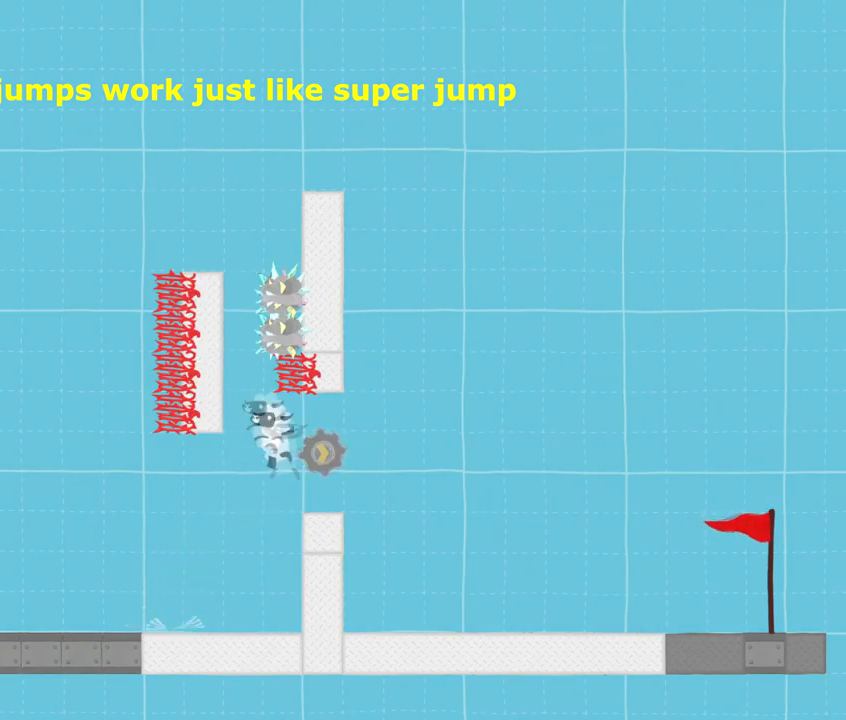
{"keys": ["jump", "left", "sprint"], "events": []}
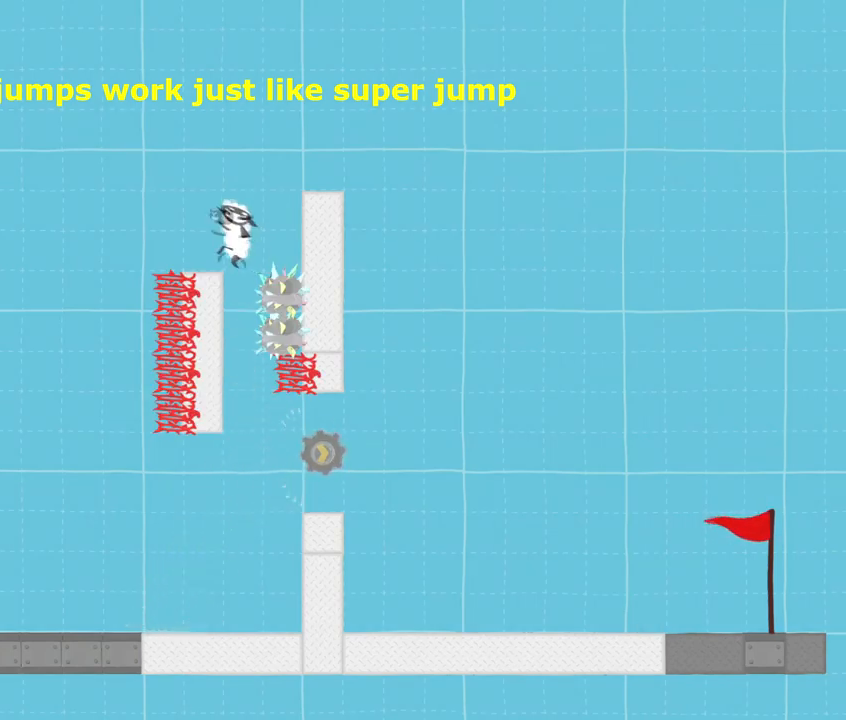
{"keys": [], "events": [[66, "jump", "up"], [166, "left", "up"], [233, "sprint", "up"]]}
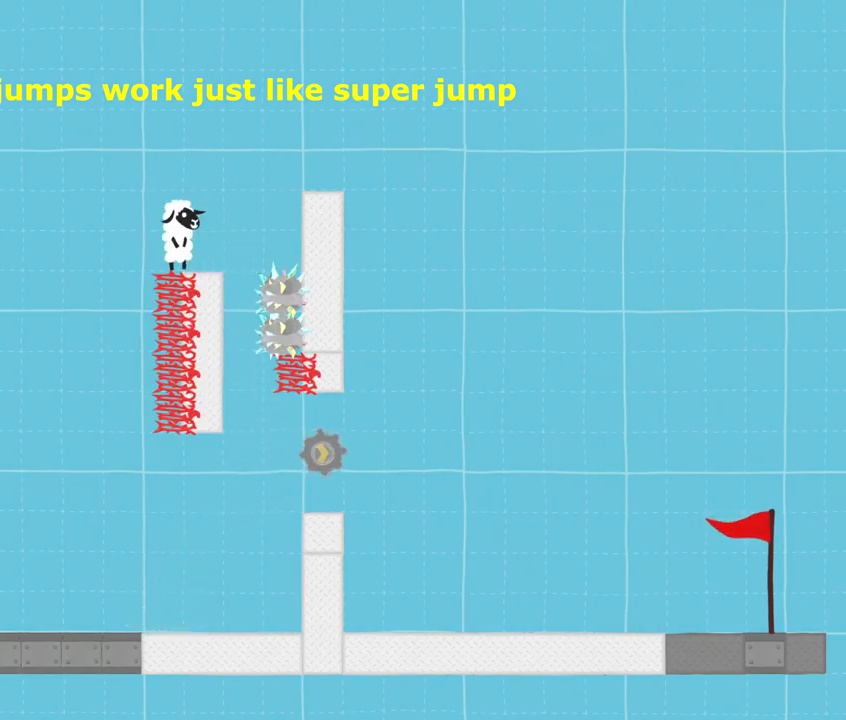
{"keys": ["right", "sprint"], "events": [[167, "right", "down"], [167, "sprint", "down"], [234, "jump", "down"], [400, "jump", "up"]]}
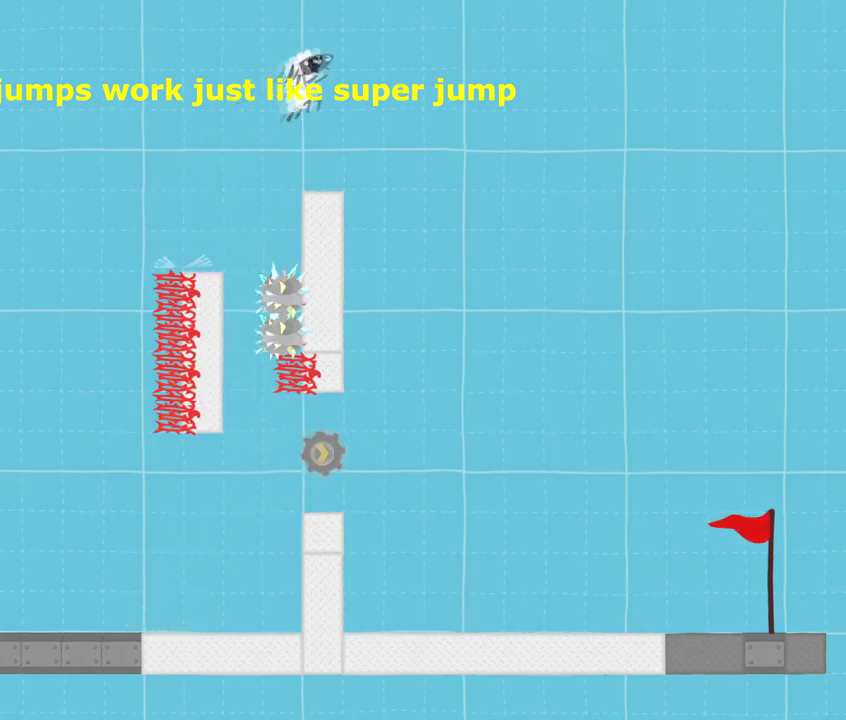
{"keys": ["right", "sprint"], "events": []}
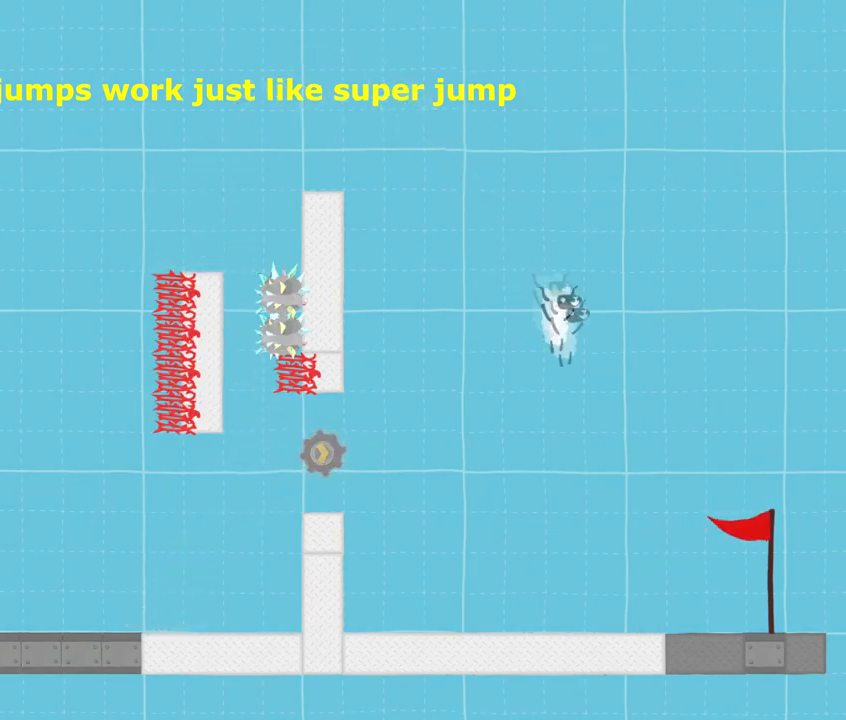
{"keys": [], "events": [[434, "right", "up"], [434, "sprint", "up"]]}
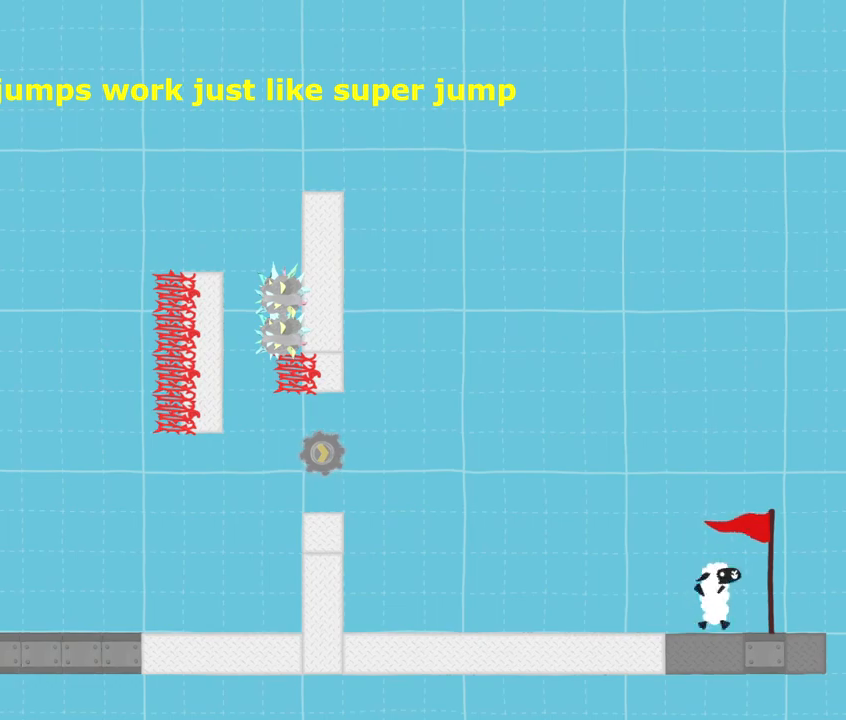
{"keys": [], "events": []}
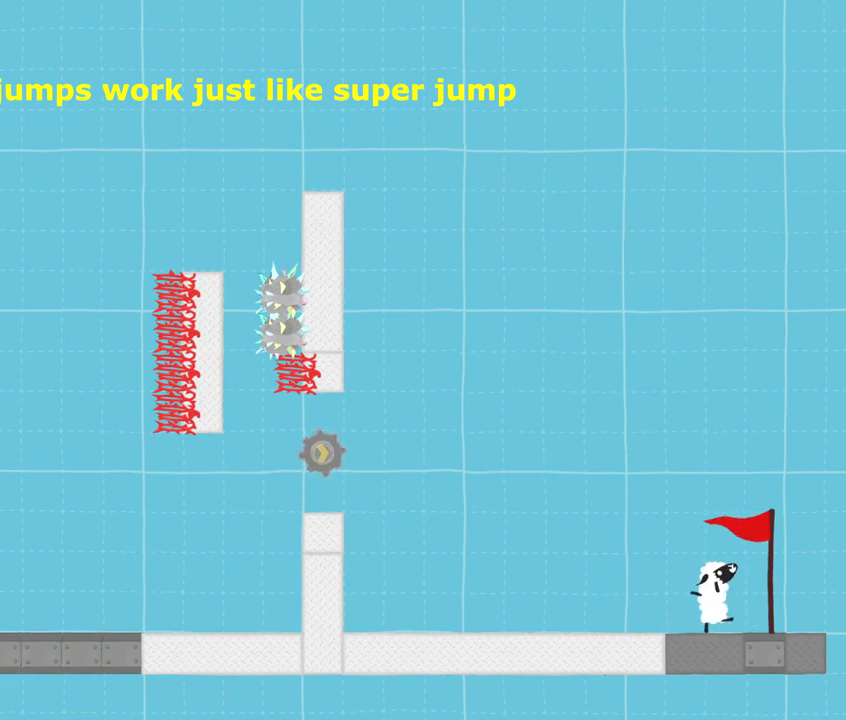
{"keys": [], "events": []}
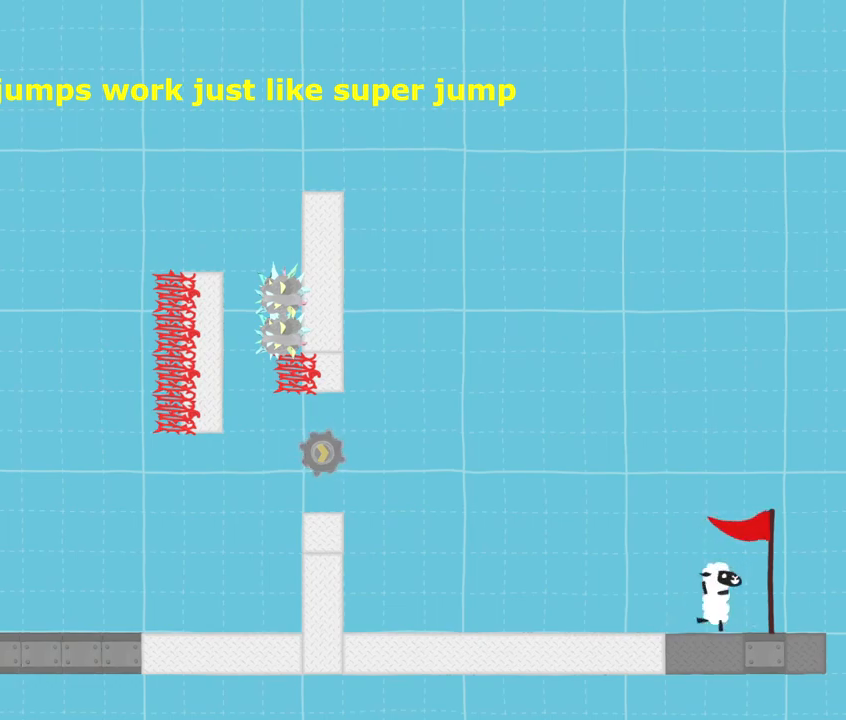
{"keys": [], "events": []}